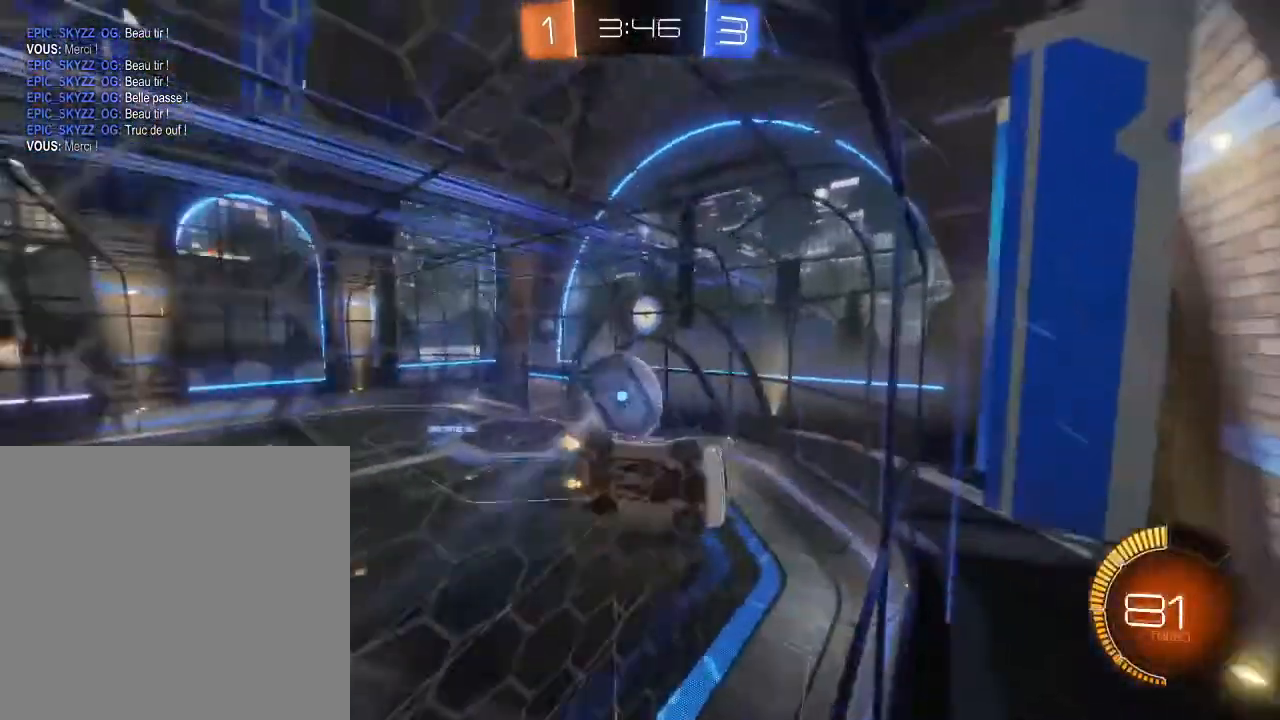
Gameplay with a controller (Xbox layout); each line is a JSON object with the inputs held at the frame after it. "events" lists button and stick changes between this image and that frame as [ms after this image, input, new state], when the widget could be followed in between.
{"buttons": ["R2"], "left_stick": "down-left", "right_stick": "center", "events": [[167, "left_stick", "center"], [400, "left_stick", "down-left"]]}
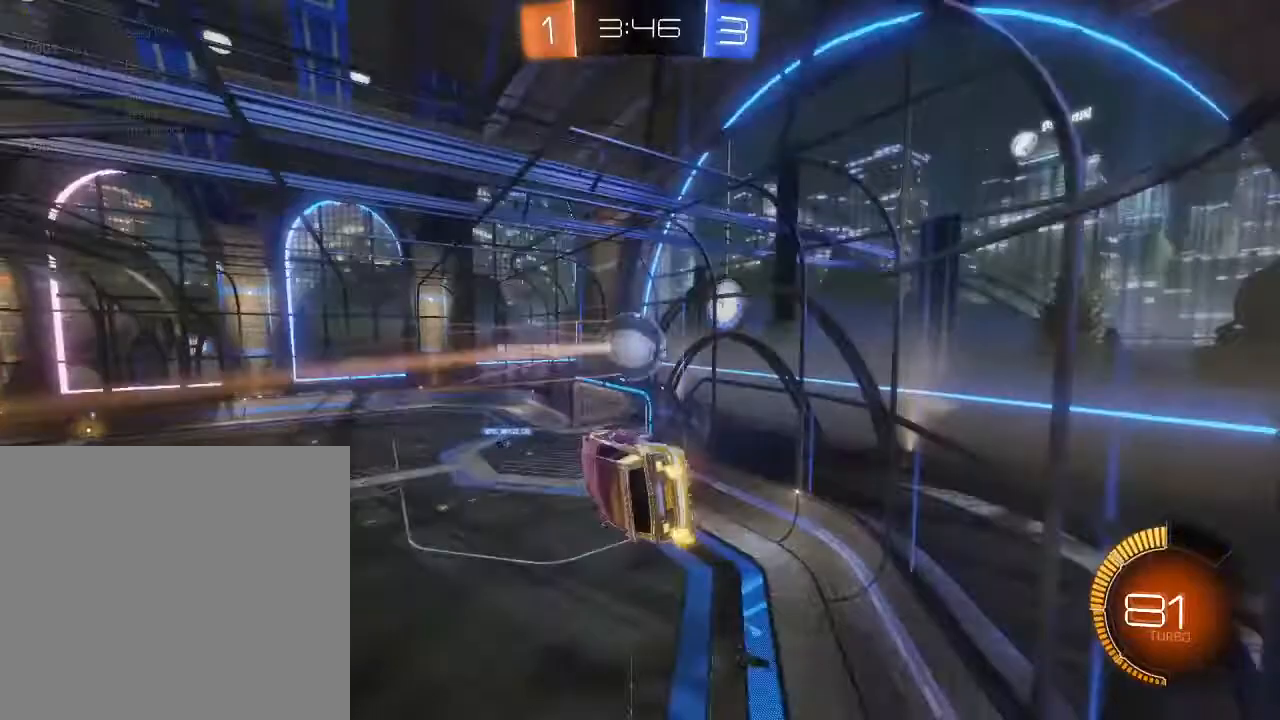
{"buttons": ["R2"], "left_stick": "down-left", "right_stick": "center", "events": [[100, "left_stick", "left"], [133, "L2", "down"], [333, "L2", "up"], [367, "left_stick", "down-left"]]}
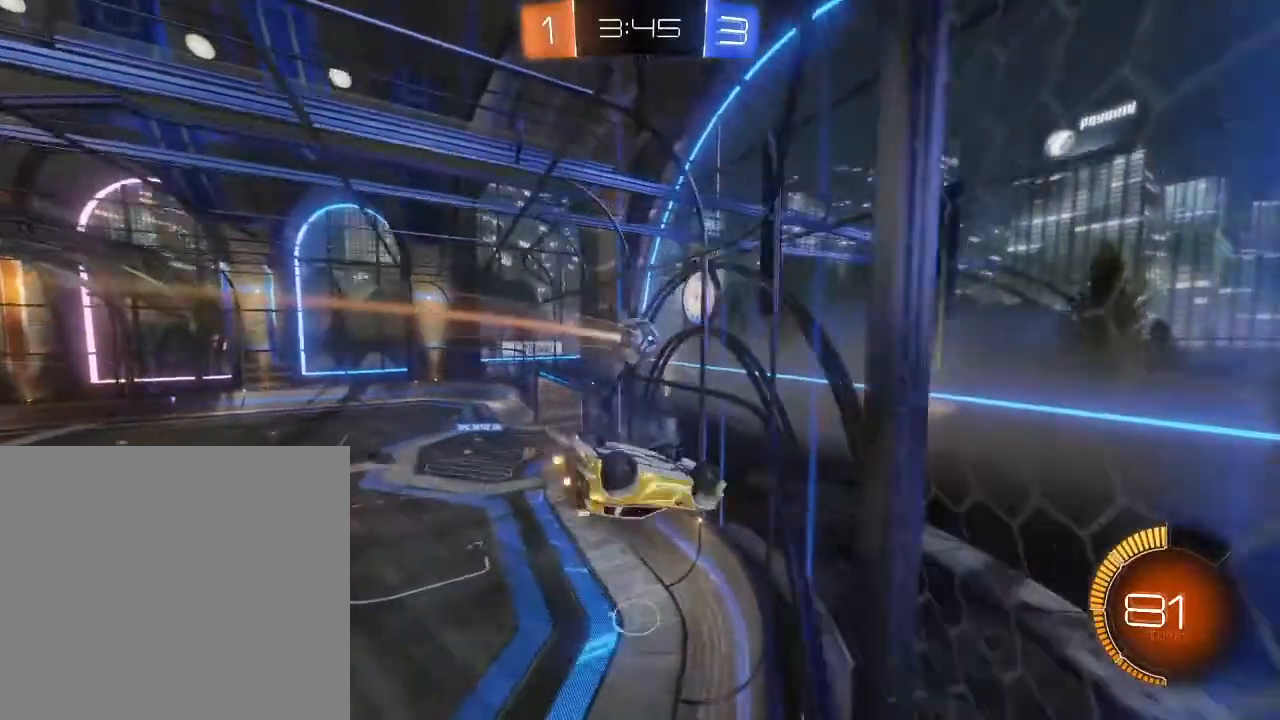
{"buttons": ["R2"], "left_stick": "down-left", "right_stick": "center", "events": []}
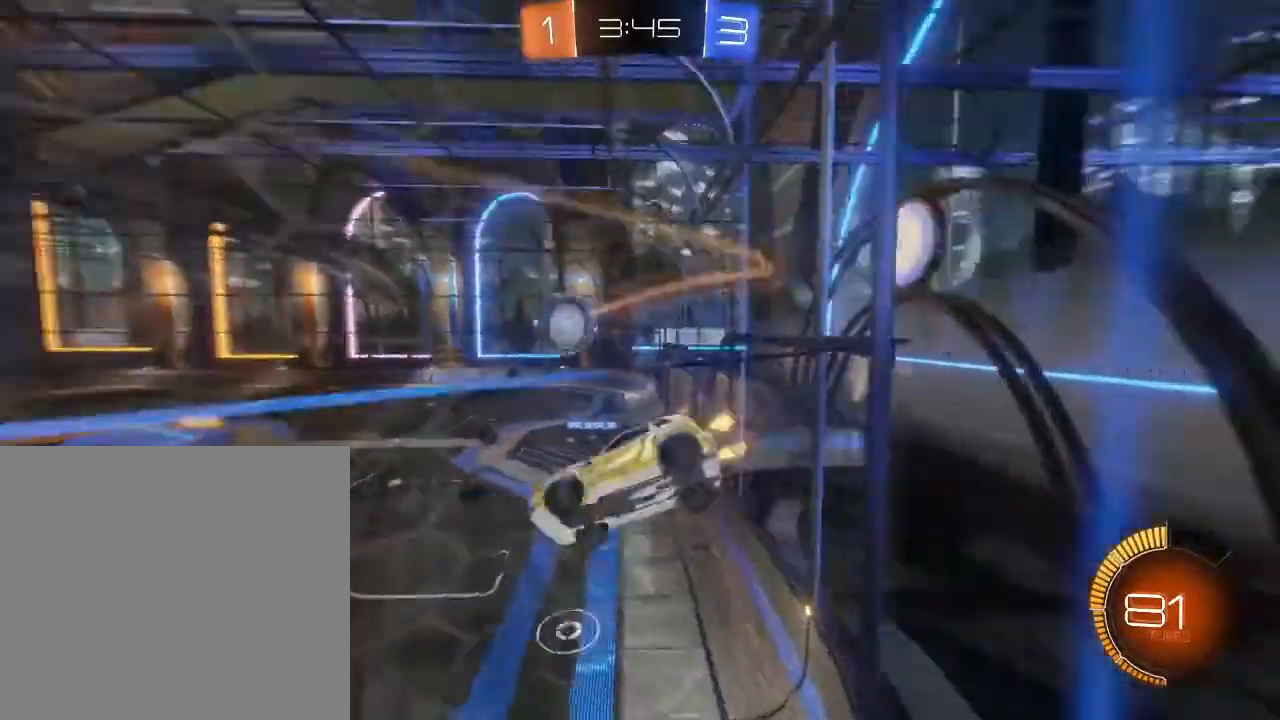
{"buttons": ["L2", "R2"], "left_stick": "up-left", "right_stick": "center", "events": [[100, "left_stick", "center"], [167, "L2", "down"], [167, "left_stick", "left"], [467, "left_stick", "up-left"]]}
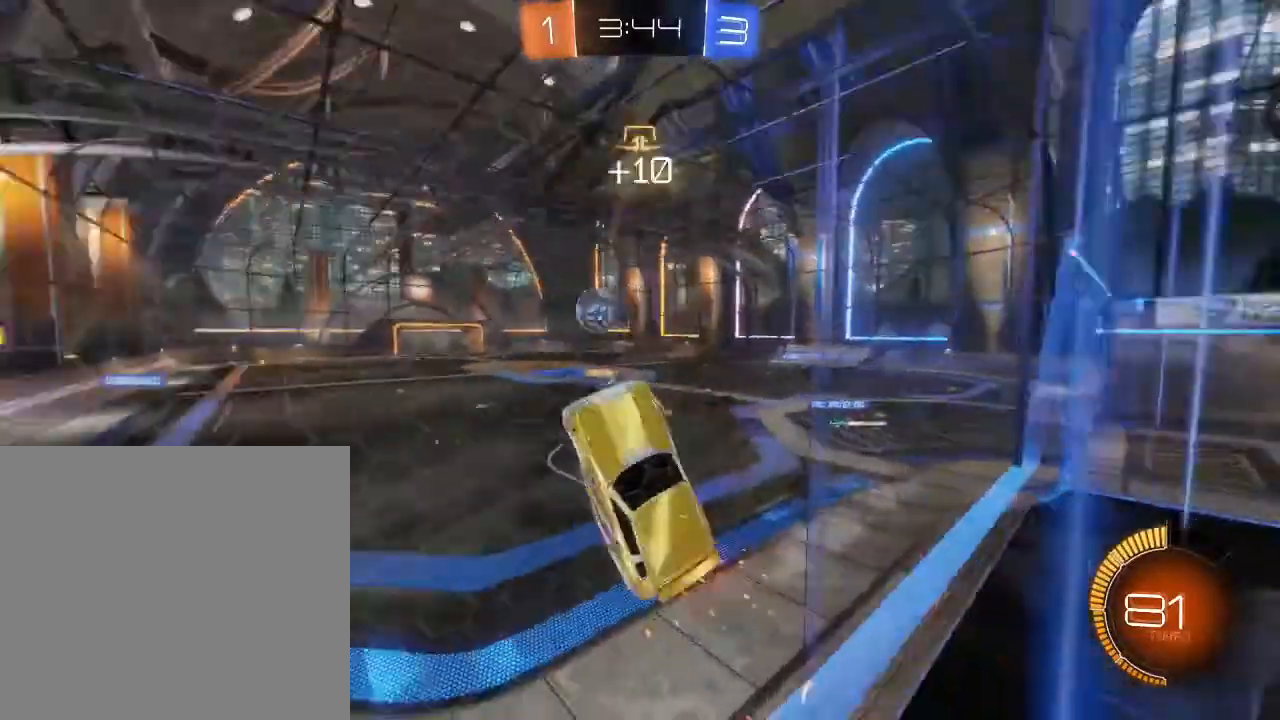
{"buttons": ["R2"], "left_stick": "left", "right_stick": "center", "events": [[33, "left_stick", "up"], [100, "L2", "up"], [367, "left_stick", "center"], [433, "left_stick", "left"]]}
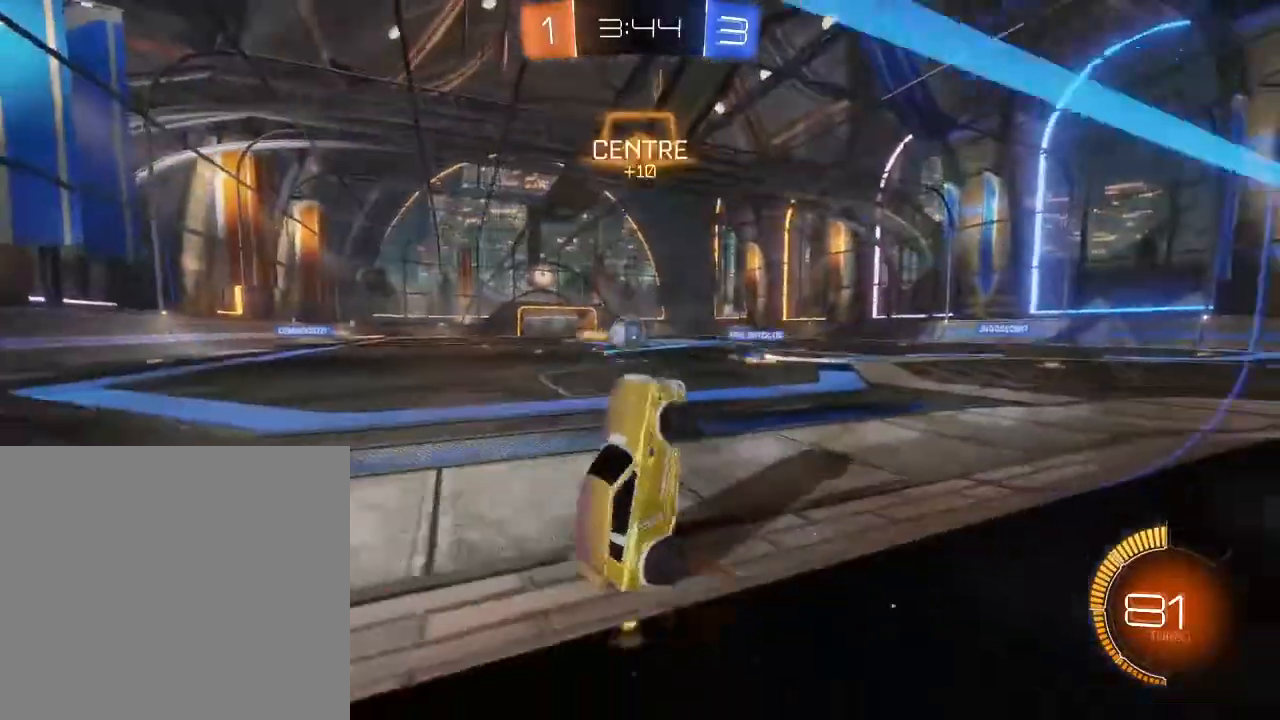
{"buttons": ["B", "R2"], "left_stick": "left", "right_stick": "center", "events": [[133, "B", "down"]]}
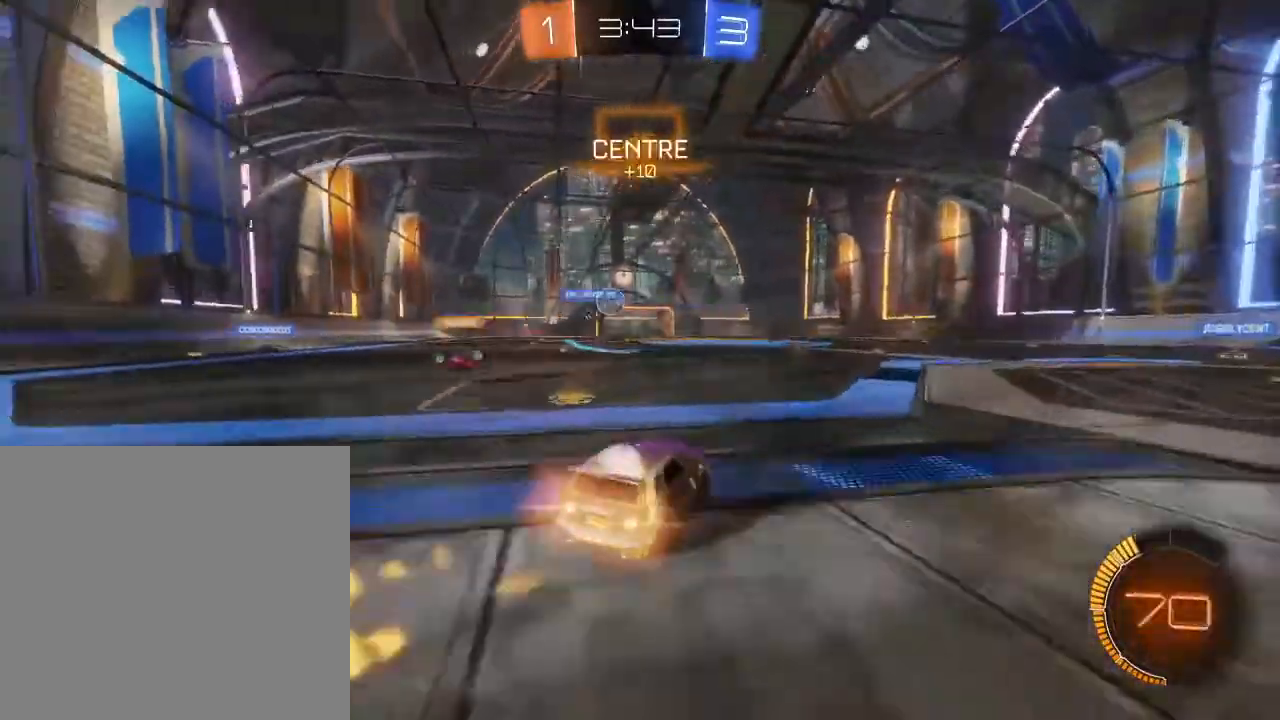
{"buttons": ["B", "R2"], "left_stick": "left", "right_stick": "center", "events": [[267, "left_stick", "center"], [400, "left_stick", "left"]]}
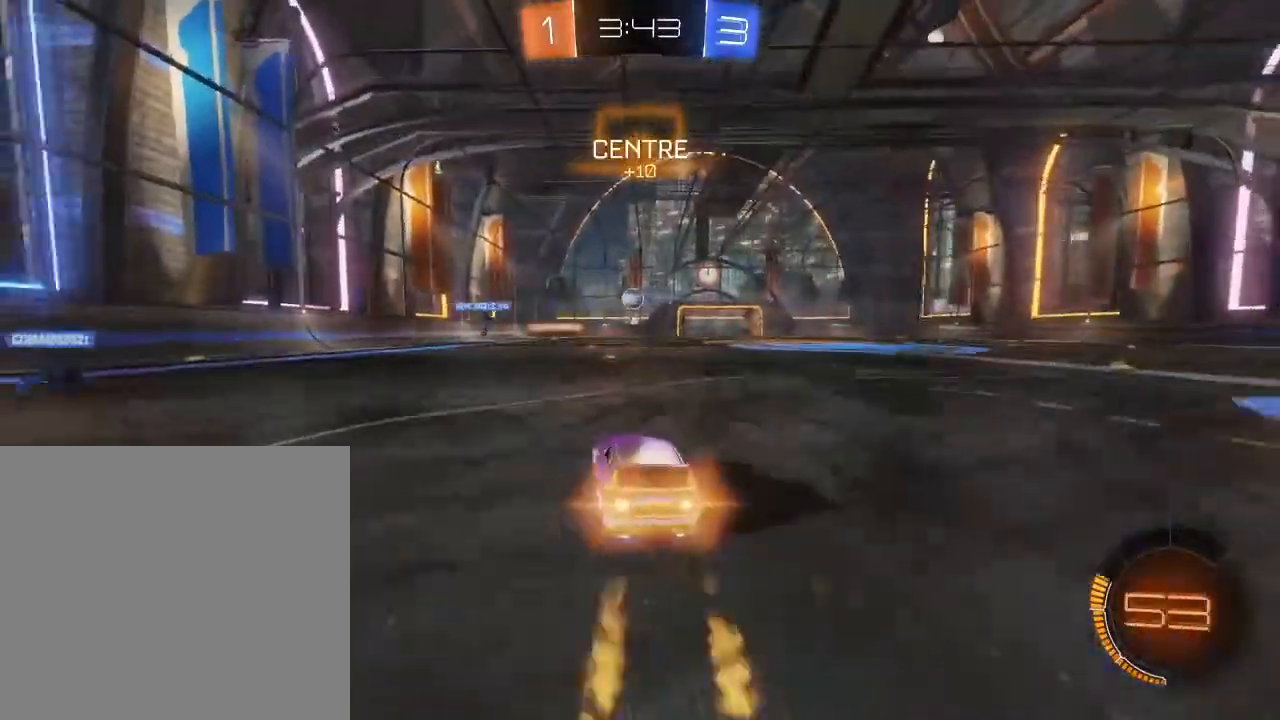
{"buttons": ["R2"], "left_stick": "center", "right_stick": "center", "events": [[67, "A", "down"], [133, "A", "up"], [133, "left_stick", "up-right"], [167, "B", "up"], [233, "A", "down"], [233, "B", "down"], [267, "B", "up"], [333, "A", "up"], [333, "B", "down"], [367, "B", "up"], [500, "left_stick", "center"]]}
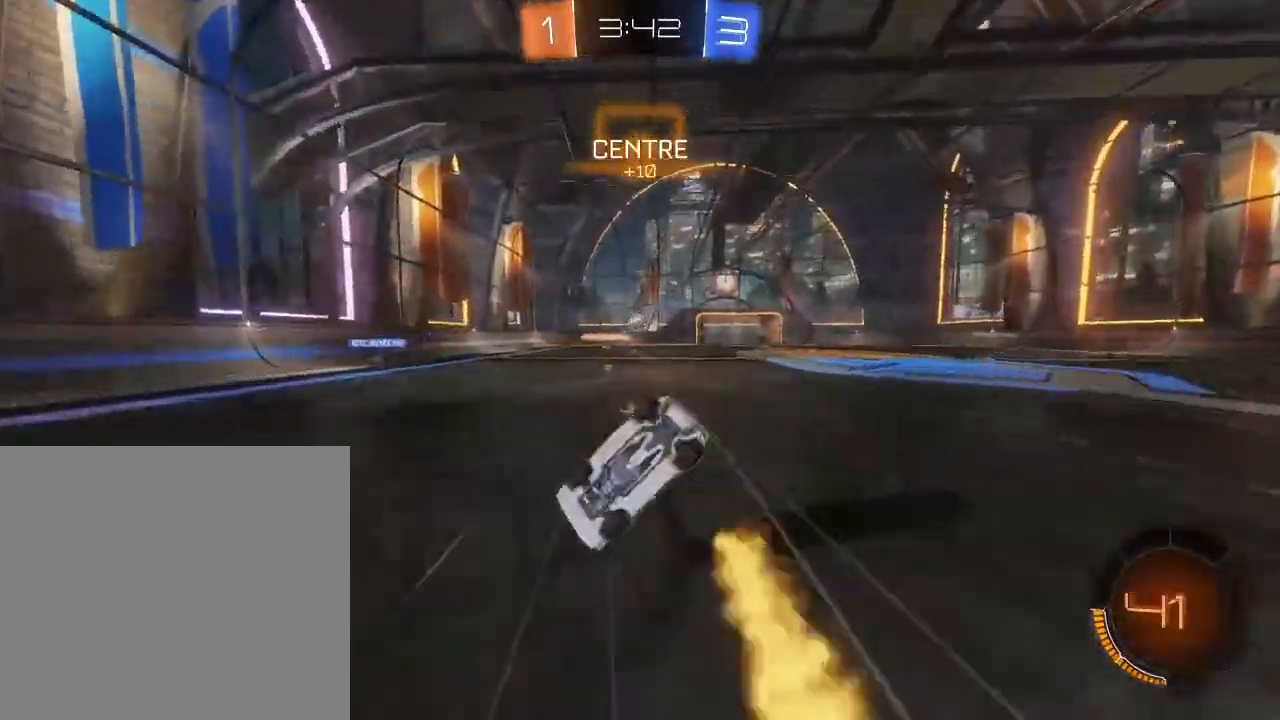
{"buttons": ["R2"], "left_stick": "center", "right_stick": "center", "events": [[167, "left_stick", "right"], [433, "left_stick", "center"]]}
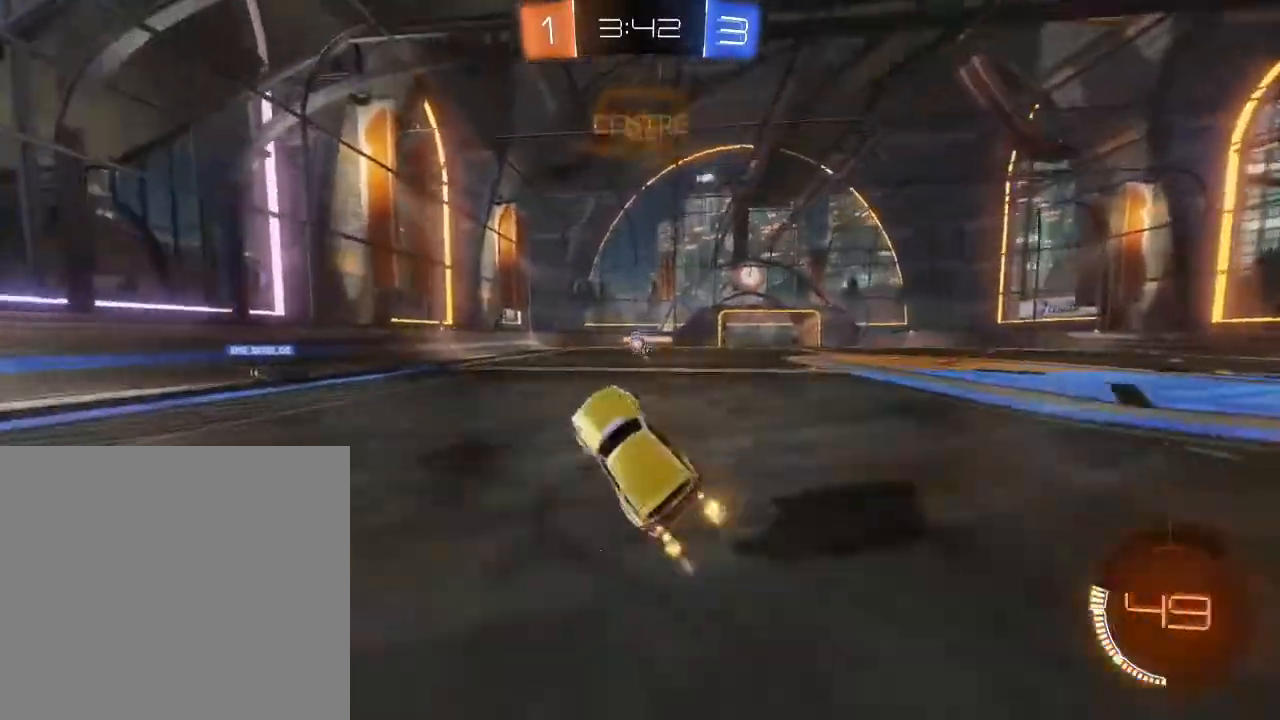
{"buttons": ["R2"], "left_stick": "right", "right_stick": "center", "events": [[67, "left_stick", "right"]]}
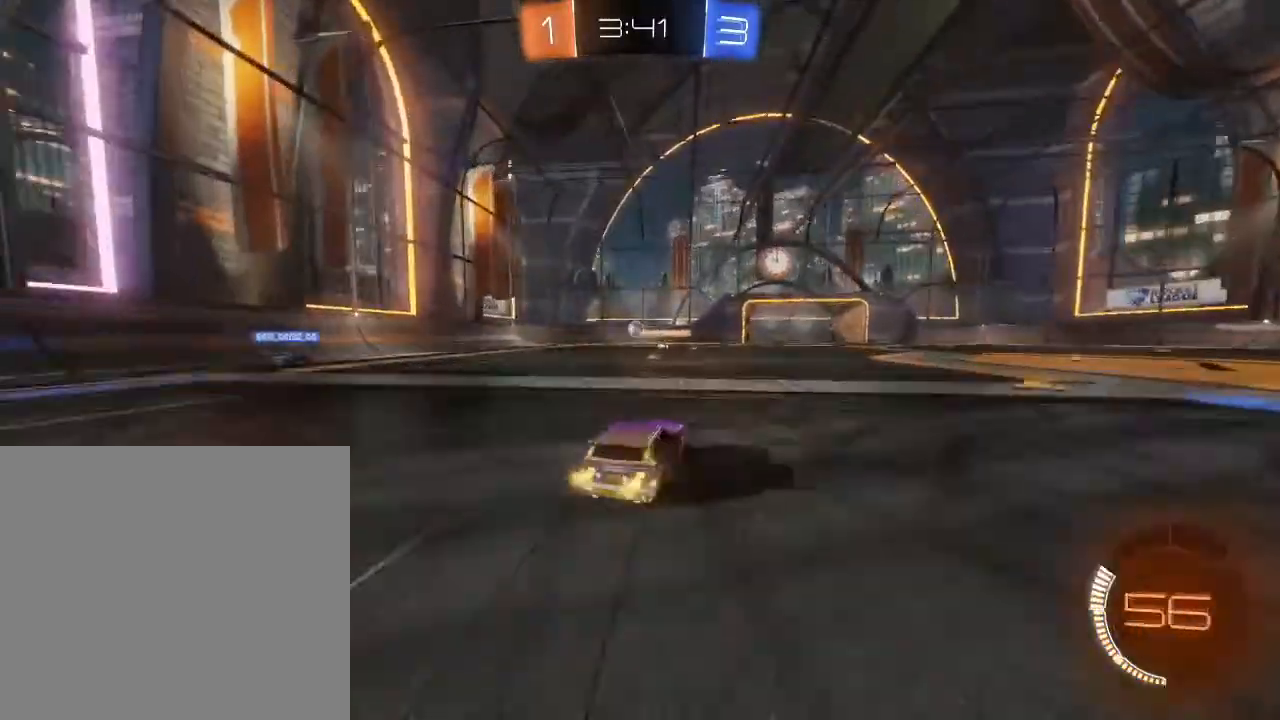
{"buttons": ["L2", "R2"], "left_stick": "right", "right_stick": "center", "events": [[100, "A", "down"], [133, "A", "up"], [133, "left_stick", "up-right"], [200, "A", "down"], [300, "A", "up"], [333, "left_stick", "right"], [367, "L2", "down"]]}
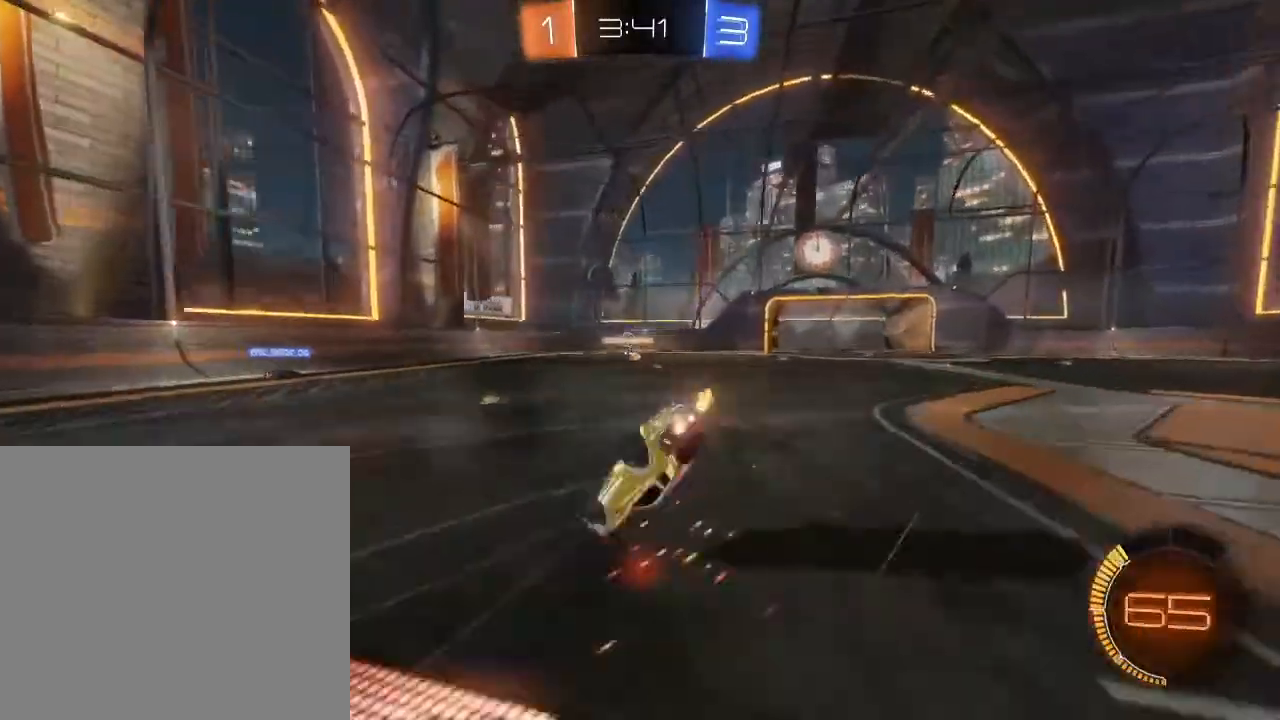
{"buttons": ["R2"], "left_stick": "right", "right_stick": "center", "events": [[100, "Y", "down"], [133, "L2", "up"], [167, "Y", "up"]]}
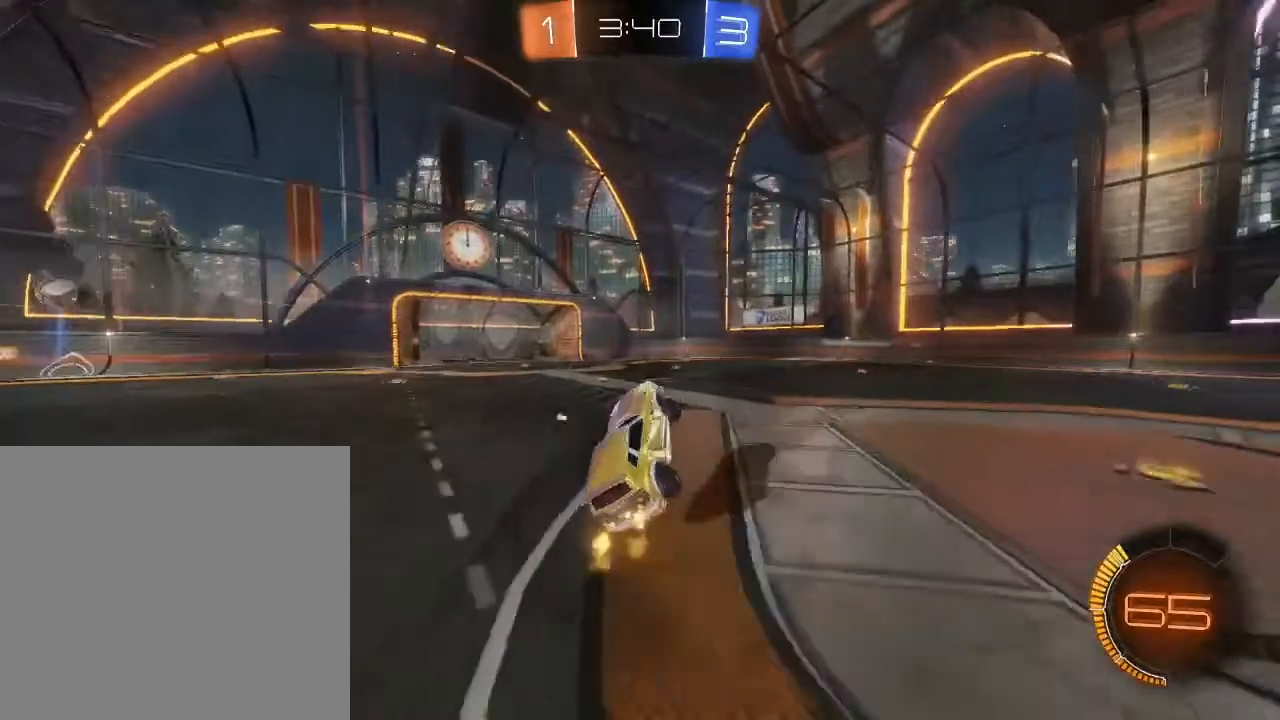
{"buttons": ["R2"], "left_stick": "down-left", "right_stick": "center", "events": [[200, "left_stick", "center"], [267, "Y", "down"], [300, "left_stick", "down-left"], [367, "Y", "up"]]}
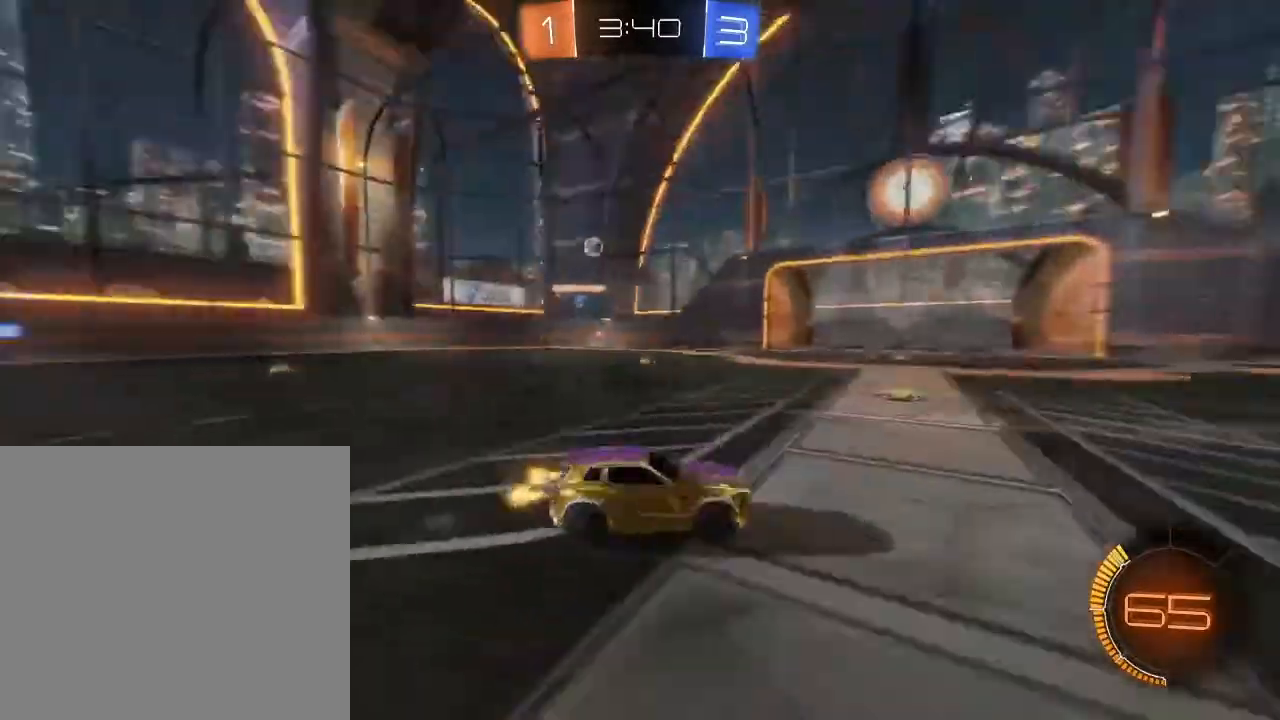
{"buttons": ["R2"], "left_stick": "center", "right_stick": "center", "events": [[333, "left_stick", "center"]]}
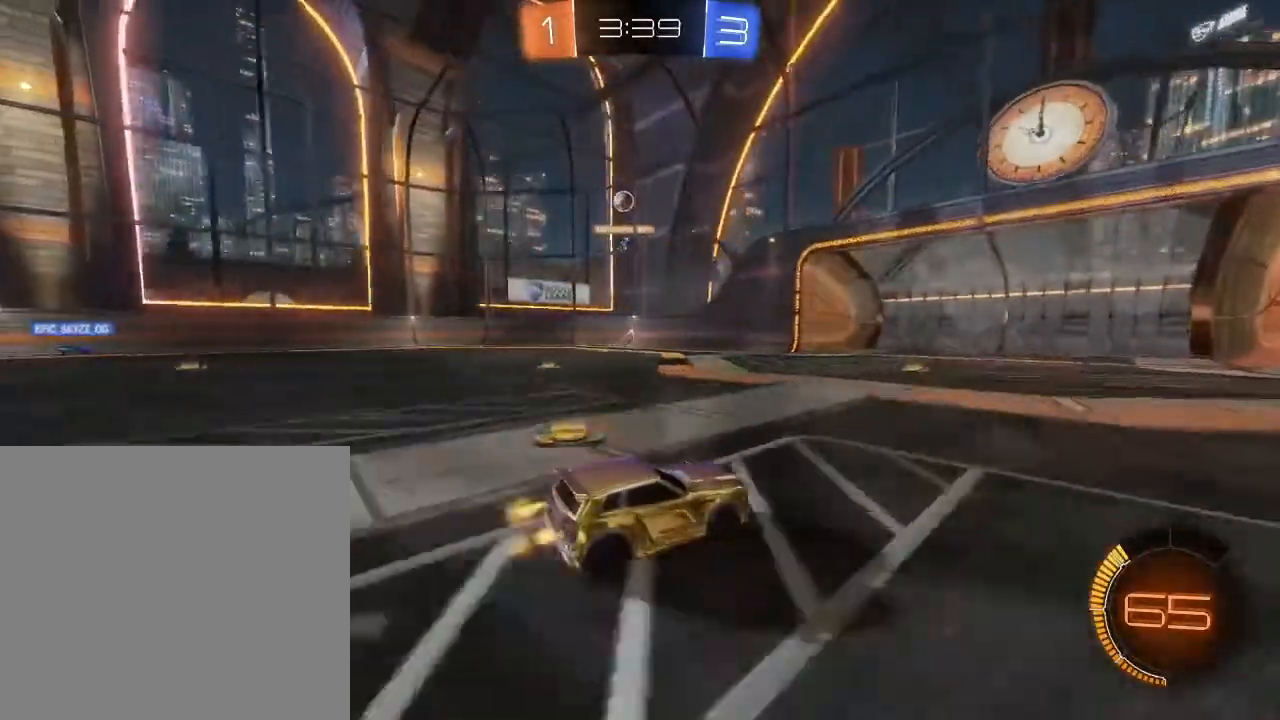
{"buttons": ["R2"], "left_stick": "center", "right_stick": "center", "events": []}
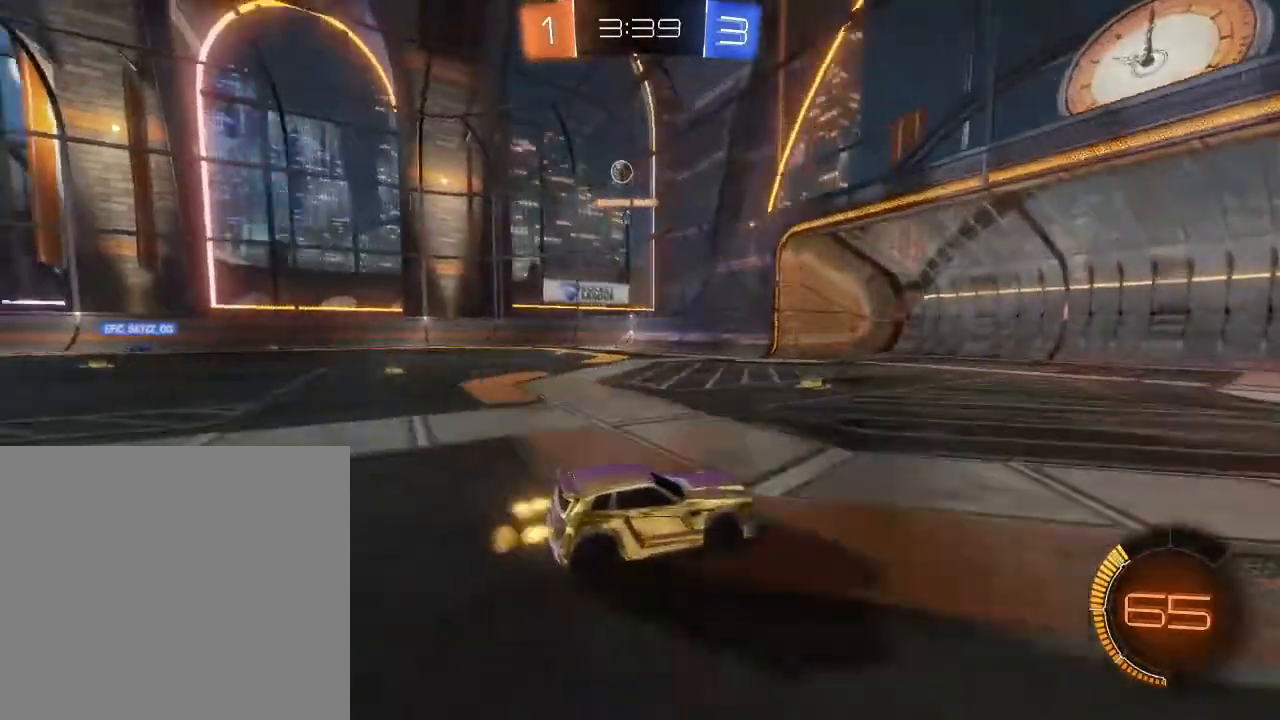
{"buttons": ["R2"], "left_stick": "center", "right_stick": "center", "events": []}
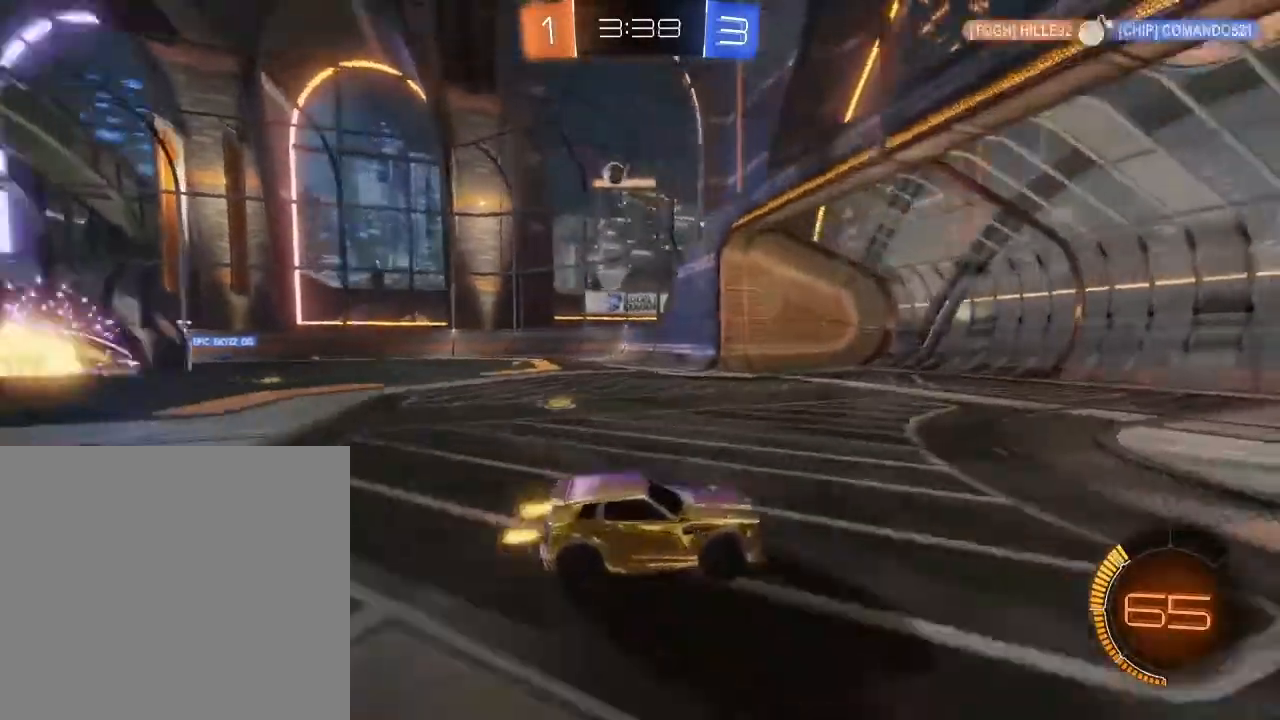
{"buttons": ["L1", "R2"], "left_stick": "left", "right_stick": "center", "events": [[33, "left_stick", "left"], [400, "L1", "down"]]}
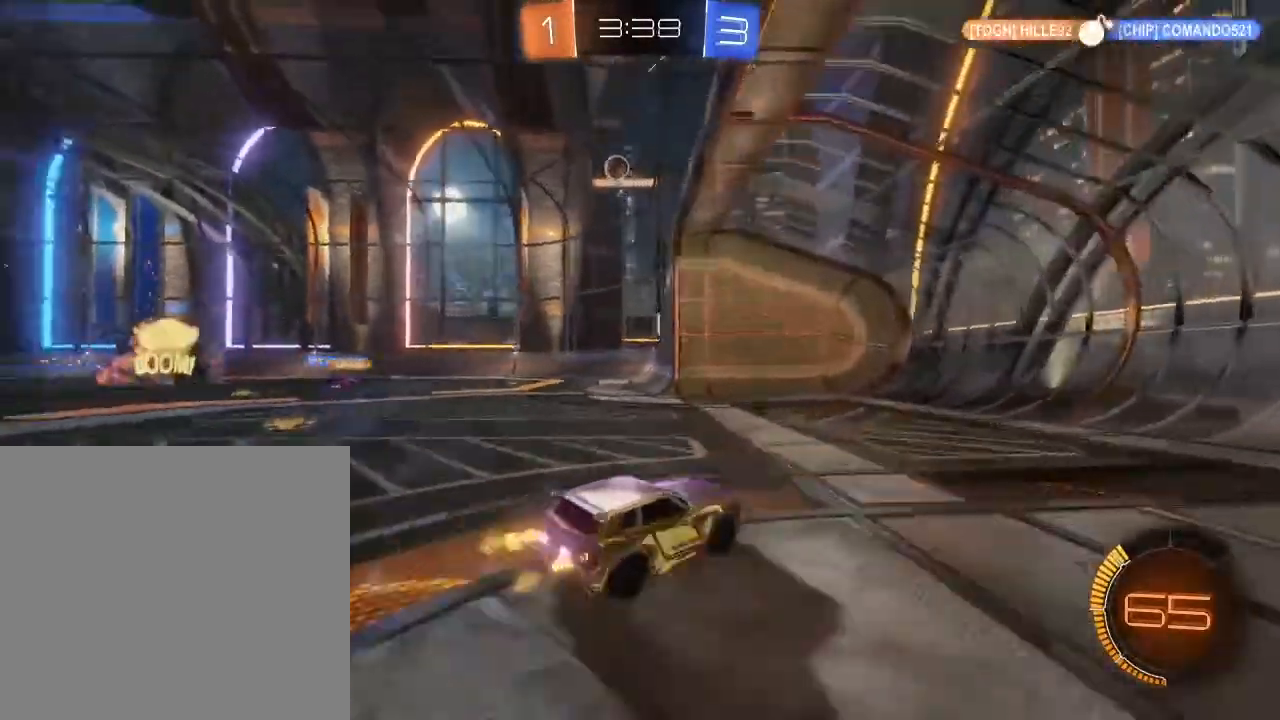
{"buttons": ["L2"], "left_stick": "center", "right_stick": "center", "events": [[67, "L1", "up"], [233, "left_stick", "center"], [300, "L2", "down"], [367, "R2", "up"]]}
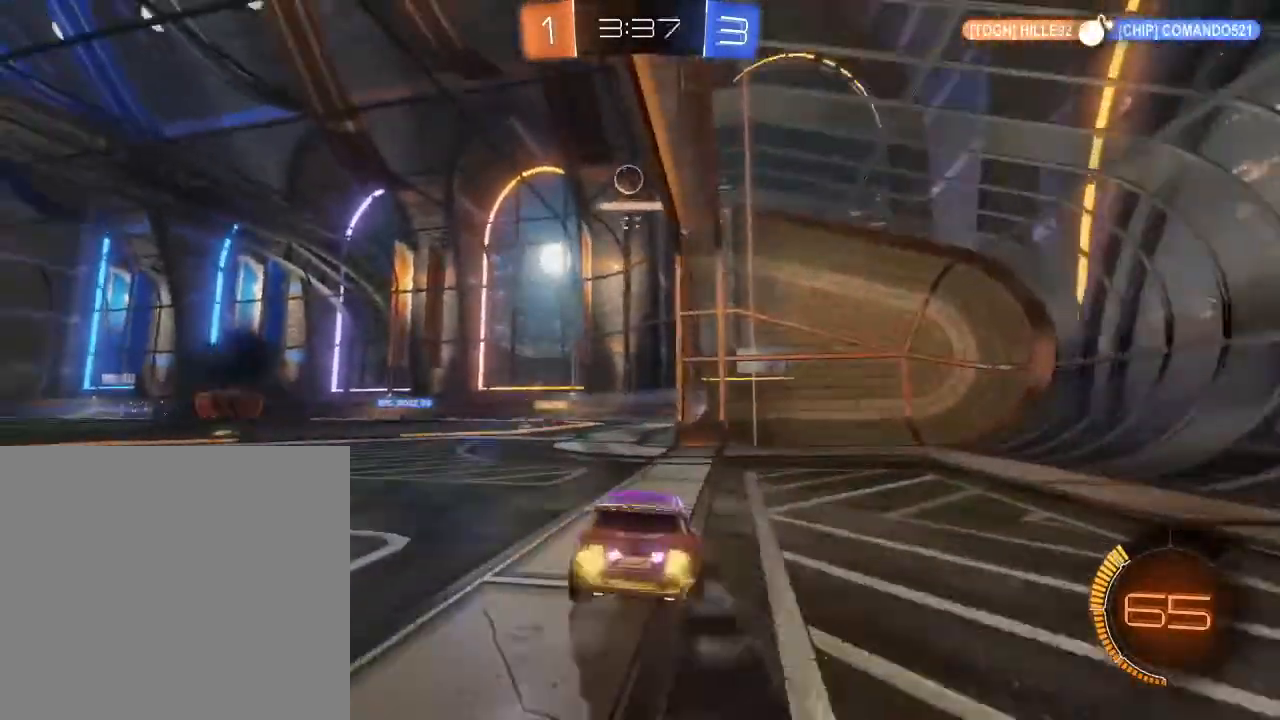
{"buttons": ["B", "R2"], "left_stick": "center", "right_stick": "center"}
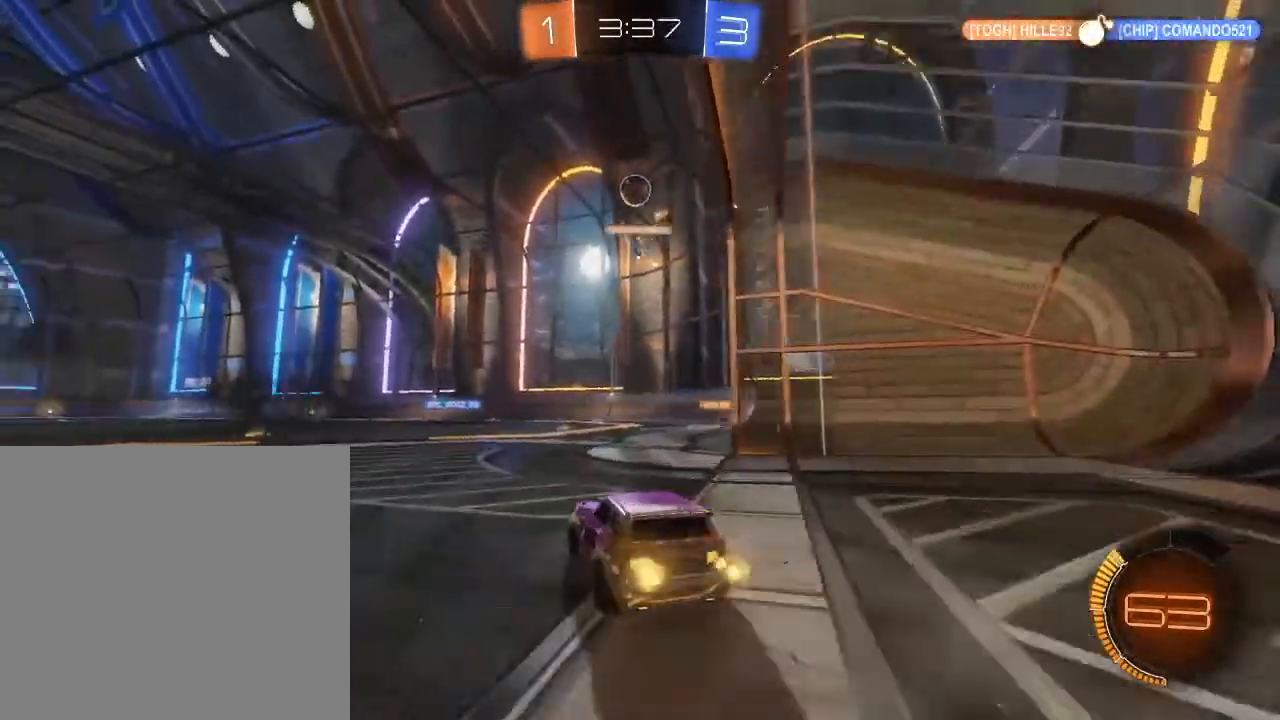
{"buttons": ["R2"], "left_stick": "center", "right_stick": "center", "events": [[233, "left_stick", "up-right"], [367, "left_stick", "center"], [467, "B", "up"]]}
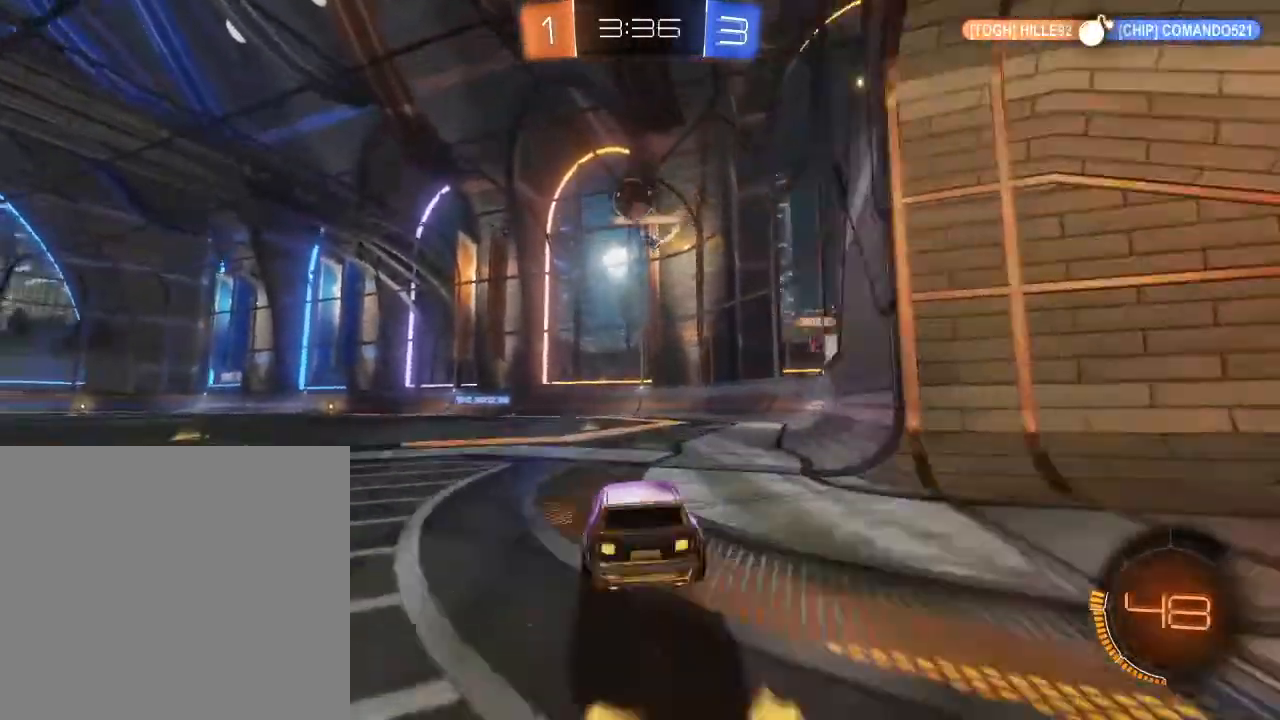
{"buttons": ["R2"], "left_stick": "down-left", "right_stick": "center", "events": [[200, "left_stick", "left"], [400, "left_stick", "down-left"]]}
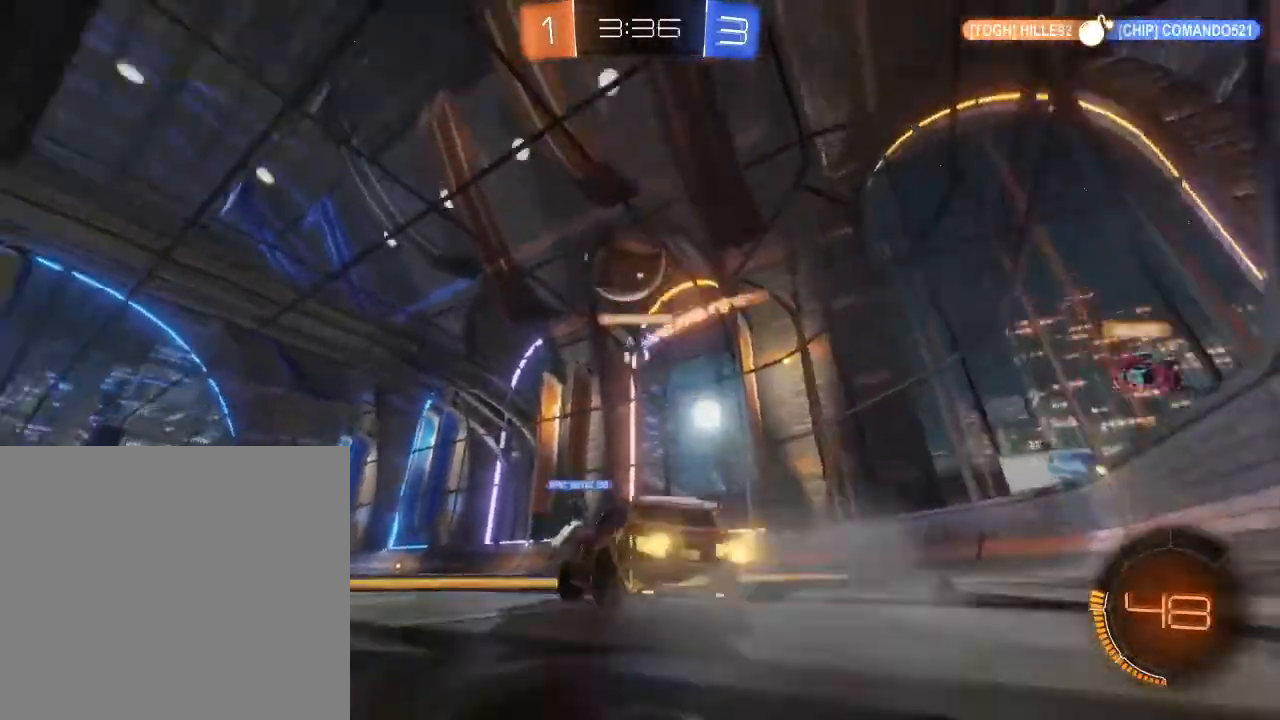
{"buttons": ["R2"], "left_stick": "down-left", "right_stick": "center", "events": []}
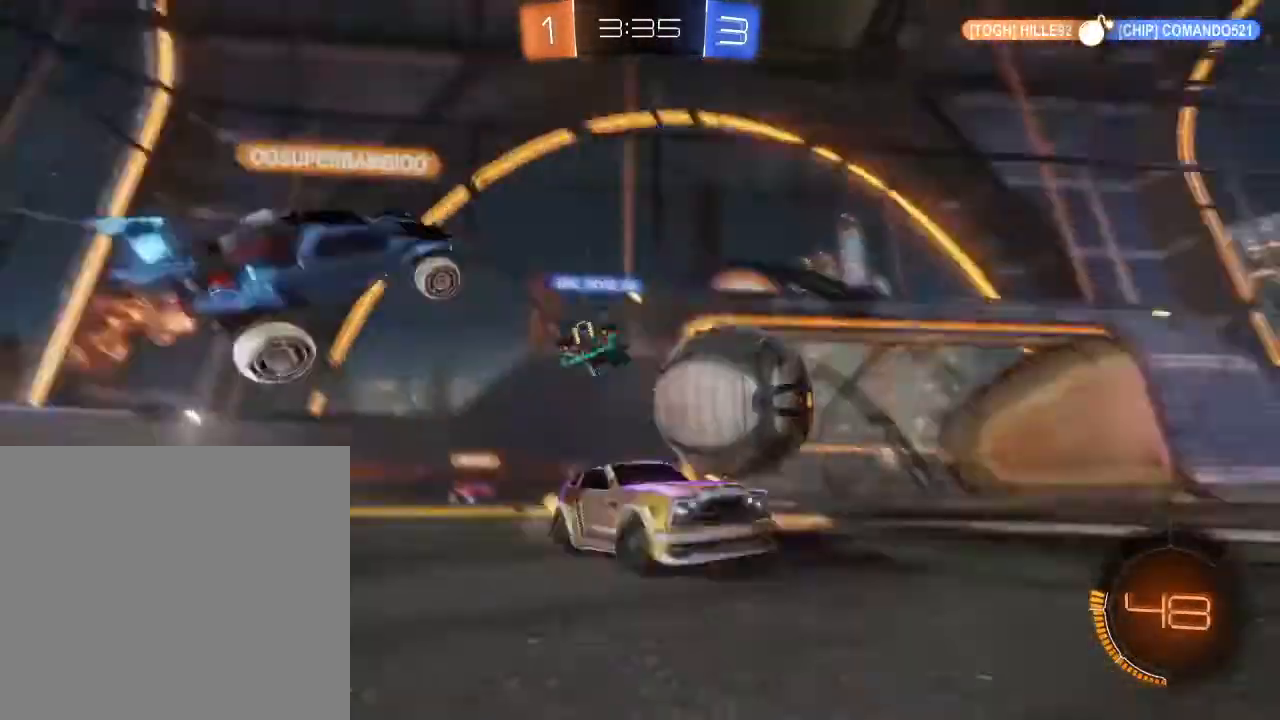
{"buttons": ["R2"], "left_stick": "down-left", "right_stick": "center", "events": []}
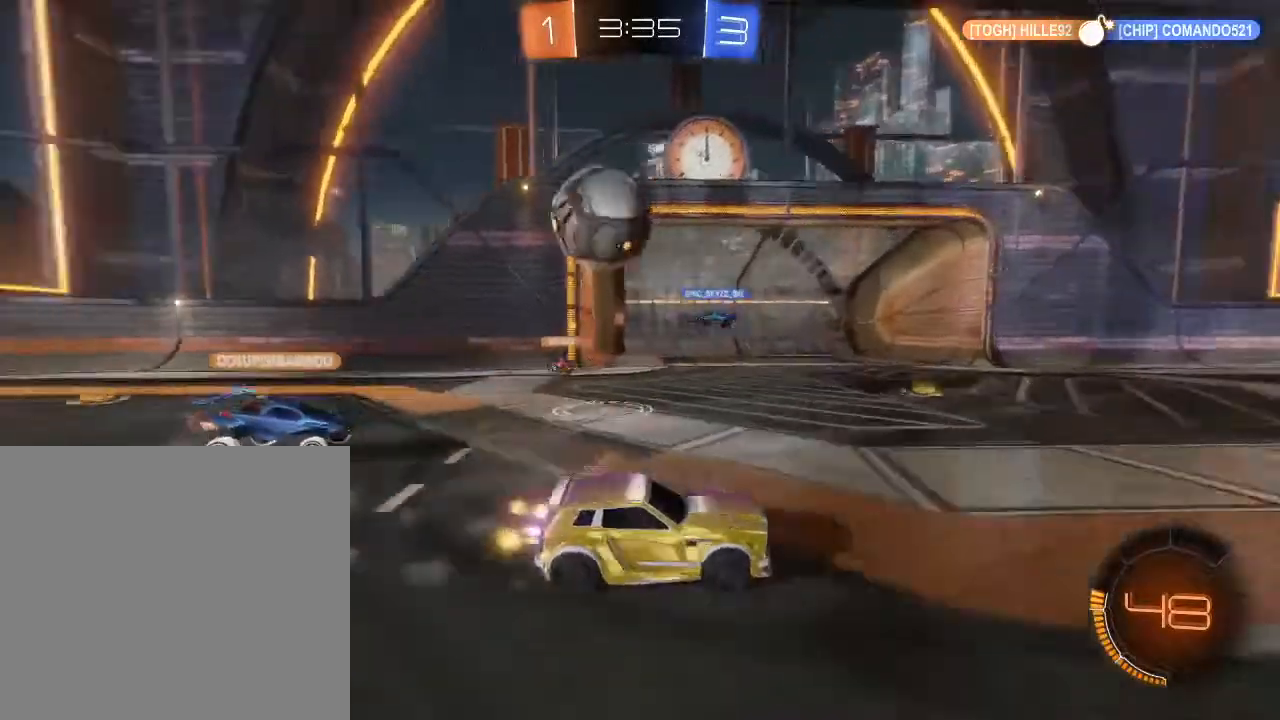
{"buttons": ["R2"], "left_stick": "down-left", "right_stick": "center", "events": [[67, "R2", "up"], [100, "L2", "down"], [267, "R2", "down"], [300, "L2", "up"], [300, "left_stick", "center"], [367, "Y", "down"], [467, "left_stick", "down-left"], [500, "Y", "up"]]}
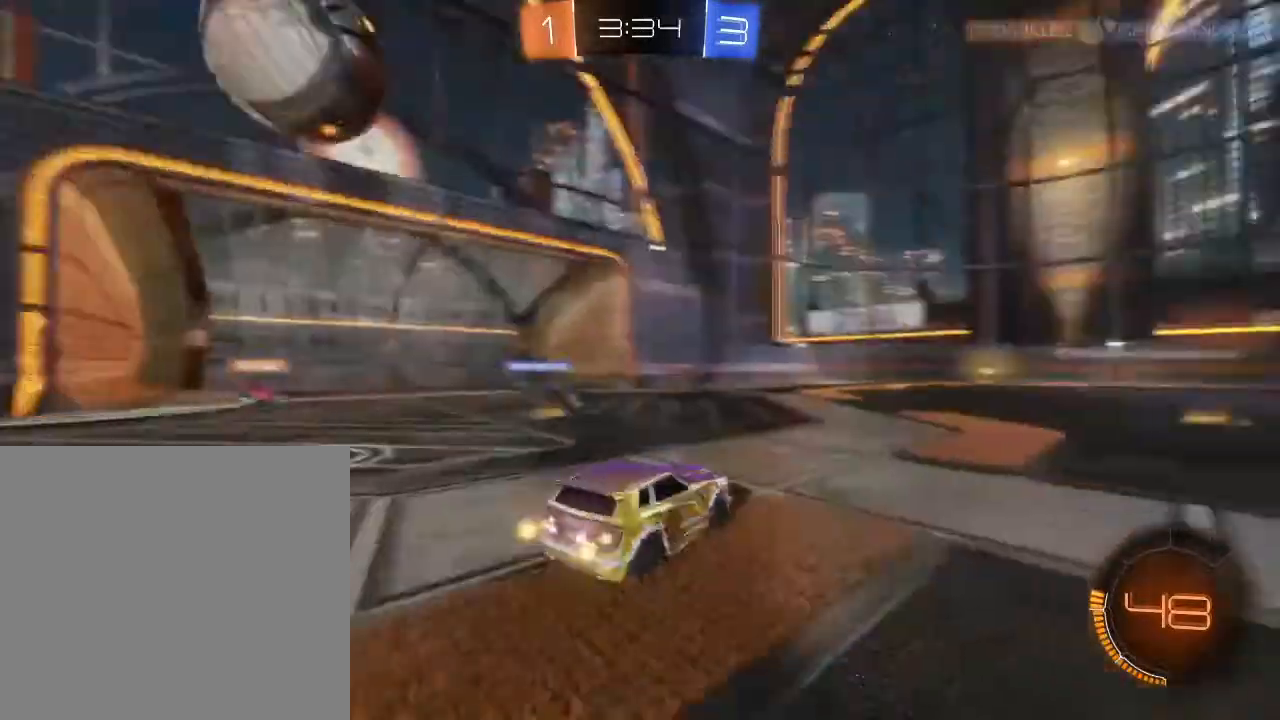
{"buttons": [], "left_stick": "down-left", "right_stick": "center", "events": [[33, "R2", "up"], [67, "L2", "down"], [133, "left_stick", "center"], [267, "L2", "up"], [267, "R2", "down"], [300, "left_stick", "down-left"], [500, "R2", "up"]]}
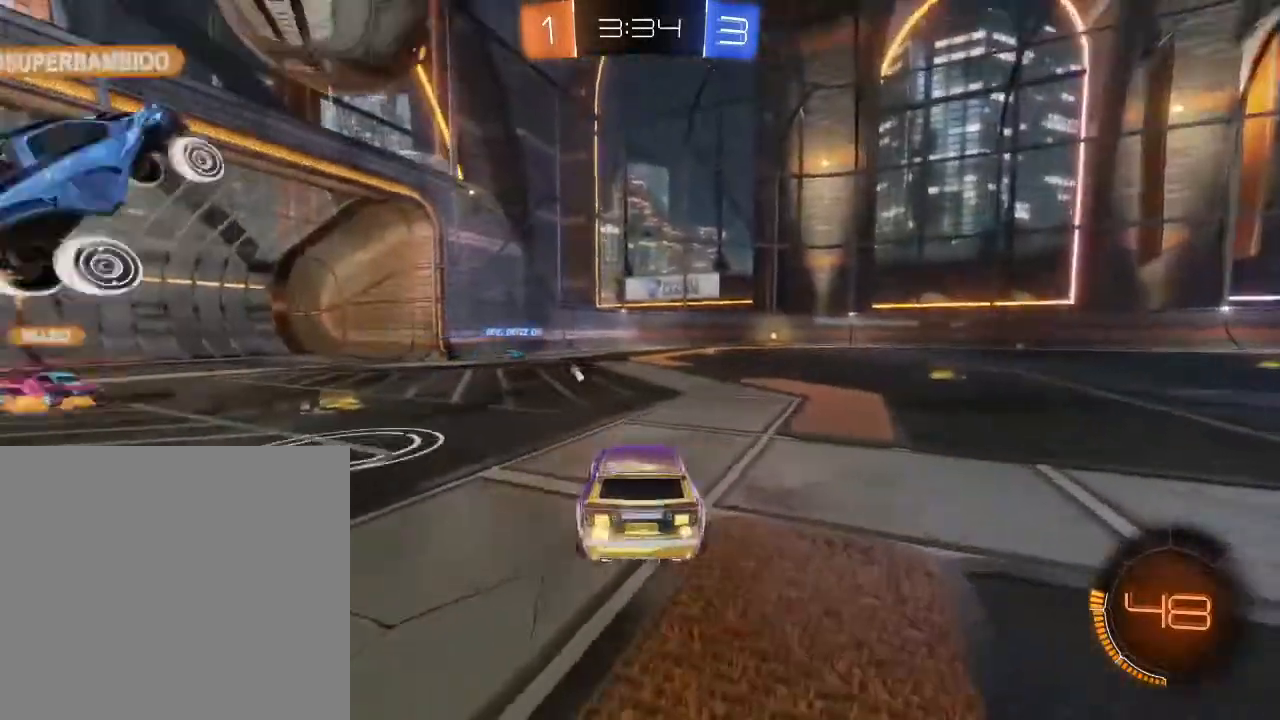
{"buttons": ["R2"], "left_stick": "center", "right_stick": "center", "events": [[33, "left_stick", "center"], [200, "R2", "down"]]}
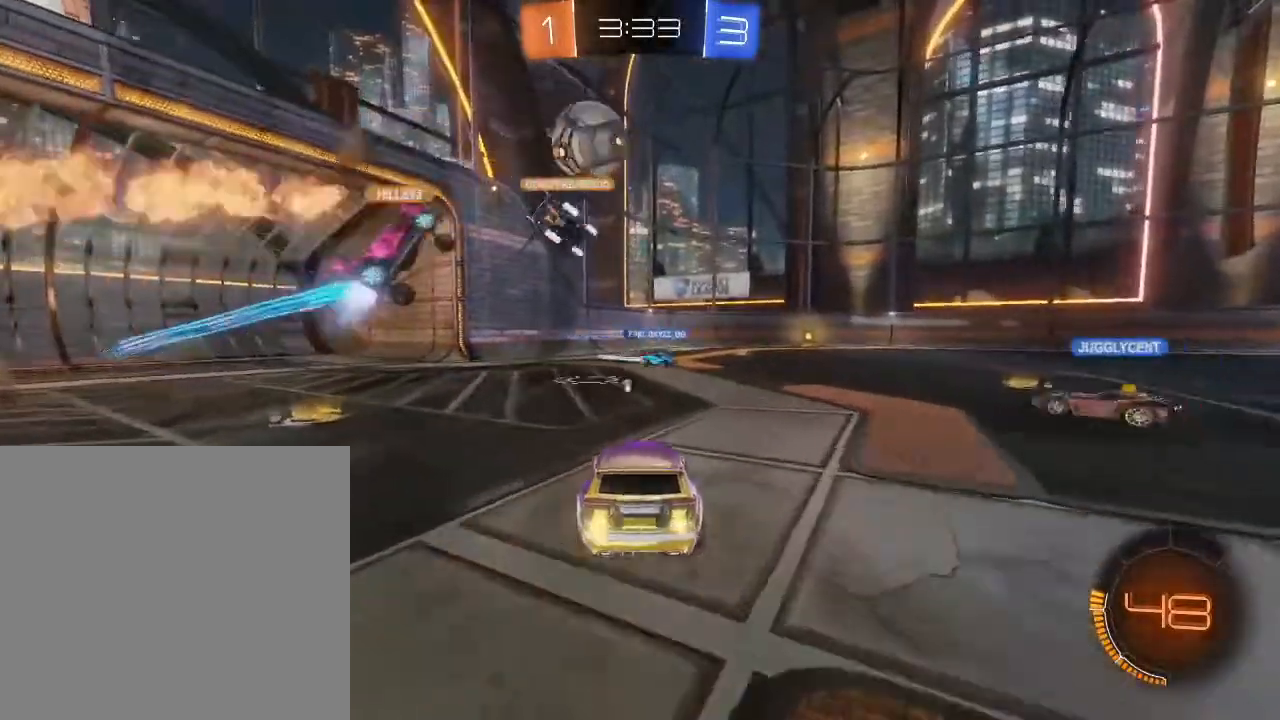
{"buttons": ["Y", "R2"], "left_stick": "center", "right_stick": "center", "events": [[33, "left_stick", "up-right"], [267, "left_stick", "down-left"], [500, "Y", "down"], [500, "left_stick", "center"]]}
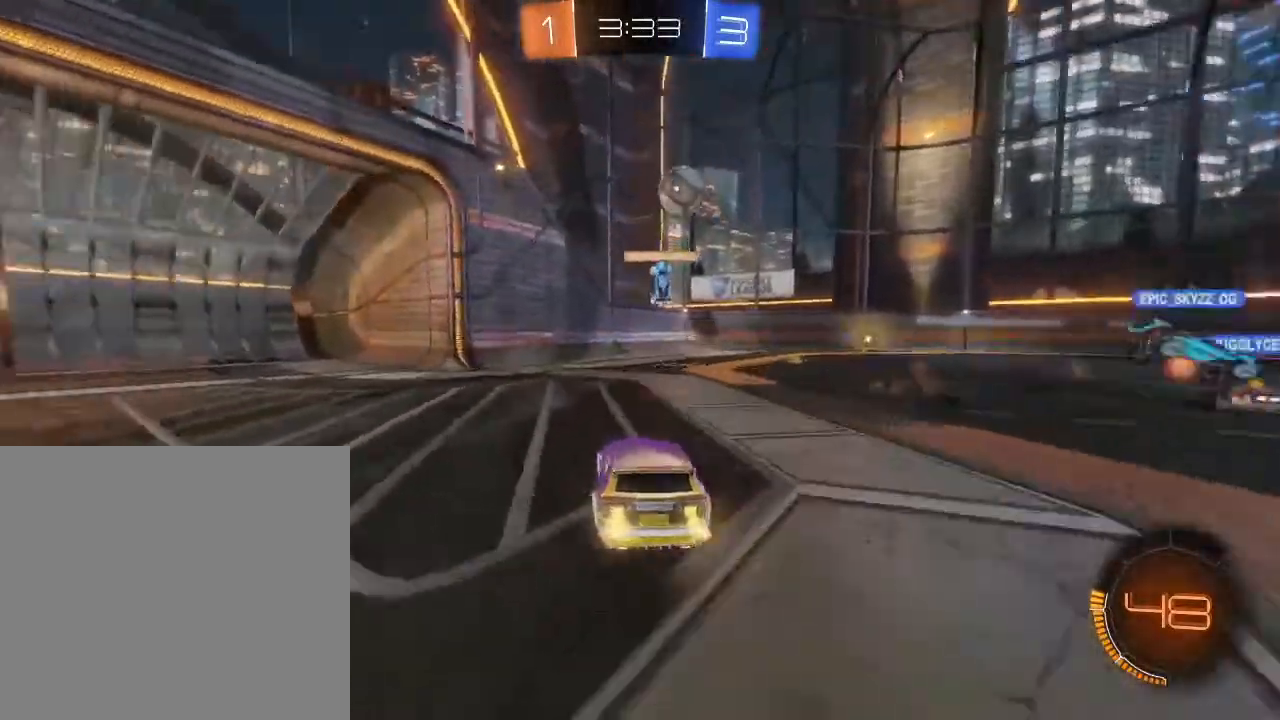
{"buttons": ["R2"], "left_stick": "right", "right_stick": "center", "events": [[100, "left_stick", "down-left"], [167, "Y", "up"], [267, "left_stick", "center"], [467, "left_stick", "right"]]}